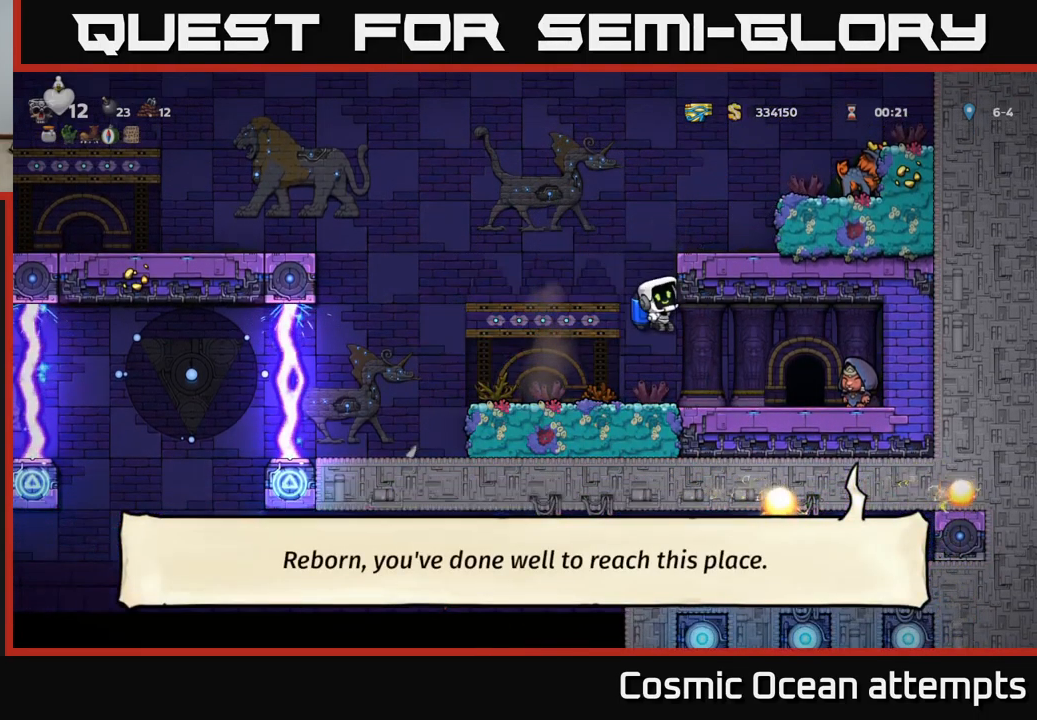
Gameplay with a controller (Xbox layout); each line is a JSON object with the inputs held at the frame after it. "events" lists button and stick changes between this image and that frame as [ms after this image, input, new state], when the widget could be followed in between. Not read: L1 right_stick.
{"buttons": [], "left_stick": "center", "events": [[284, "DPAD_RIGHT", "up"]]}
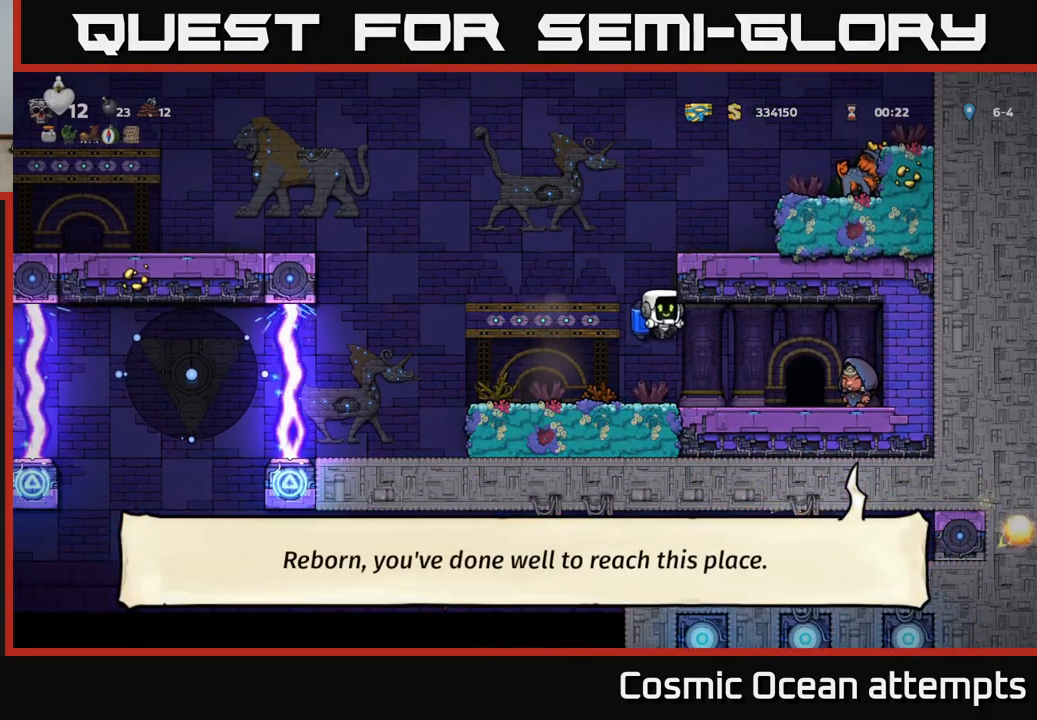
{"buttons": [], "left_stick": "center", "events": [[134, "DPAD_RIGHT", "down"], [500, "DPAD_RIGHT", "up"]]}
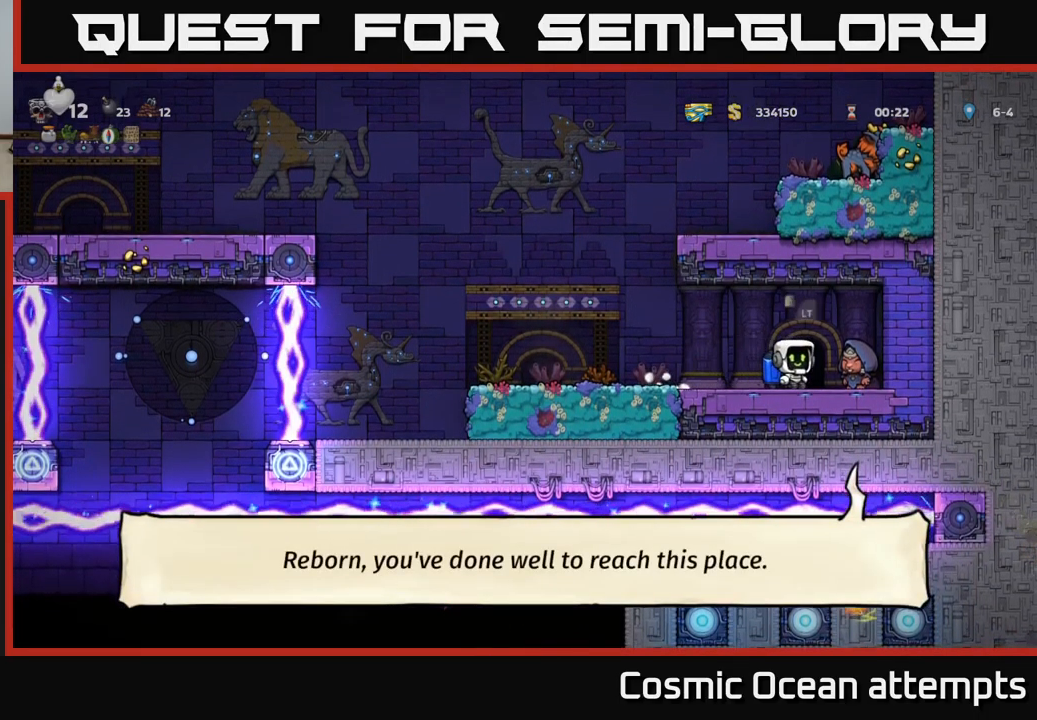
{"buttons": [], "left_stick": "center", "events": [[84, "L2", "down"], [184, "L2", "up"]]}
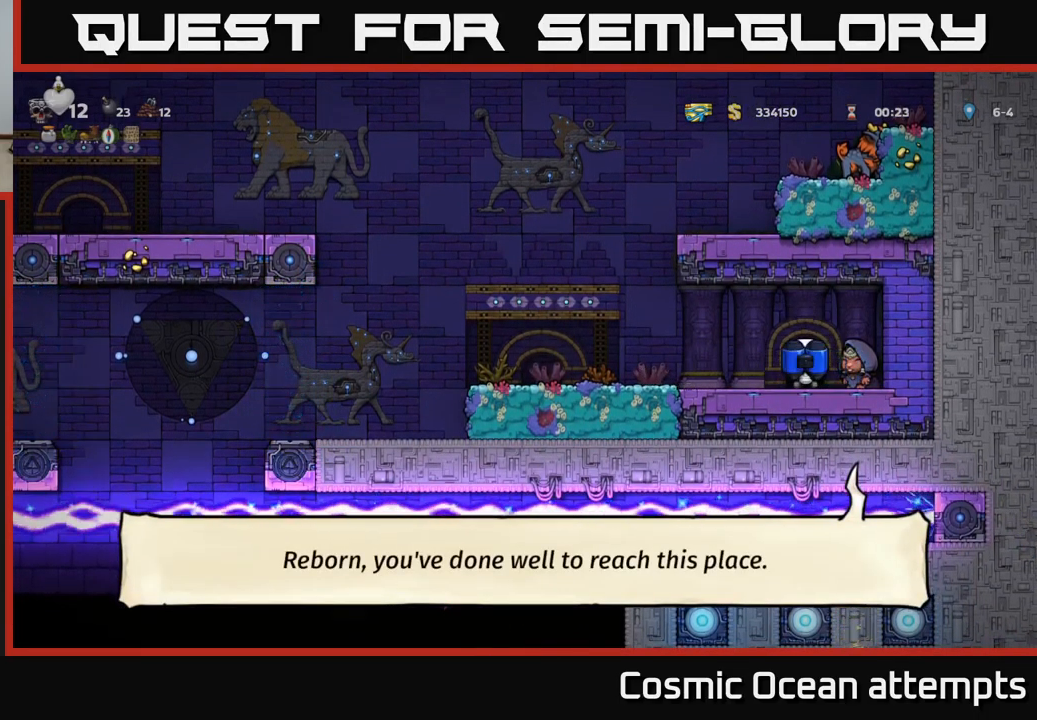
{"buttons": [], "left_stick": "center", "events": []}
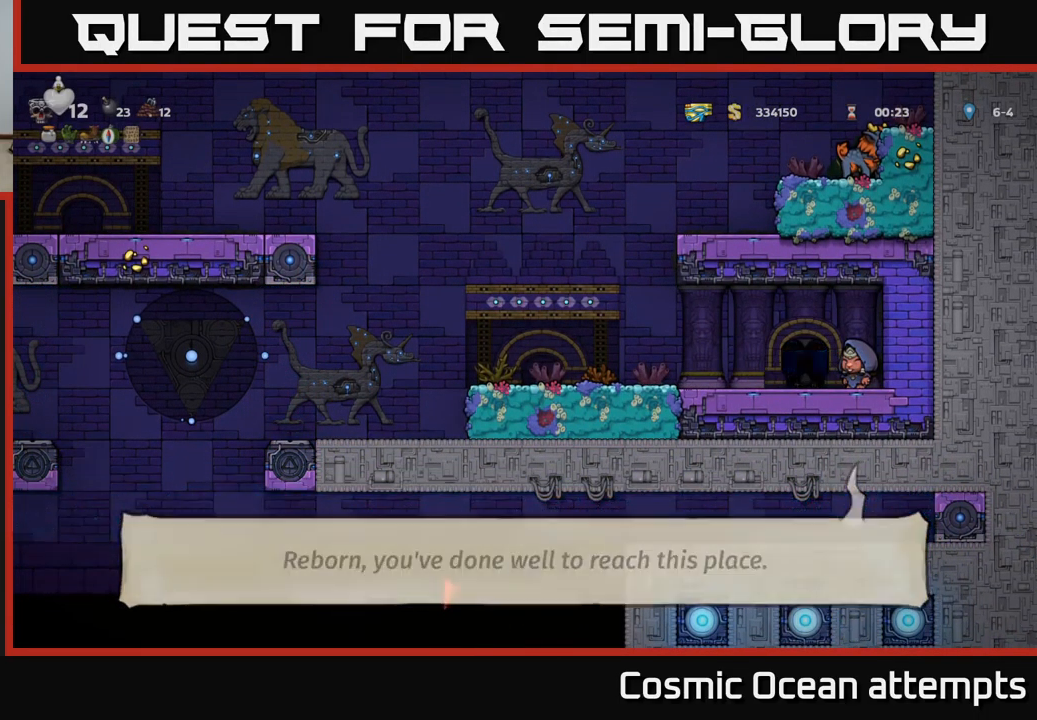
{"buttons": [], "left_stick": "center", "events": []}
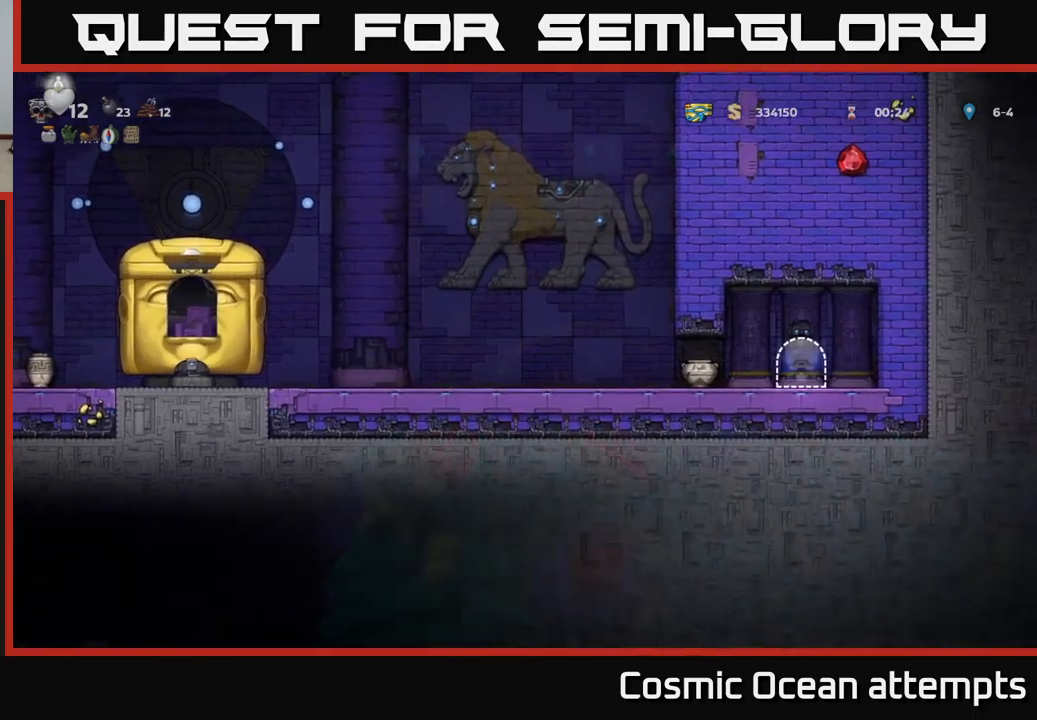
{"buttons": [], "left_stick": "center", "events": []}
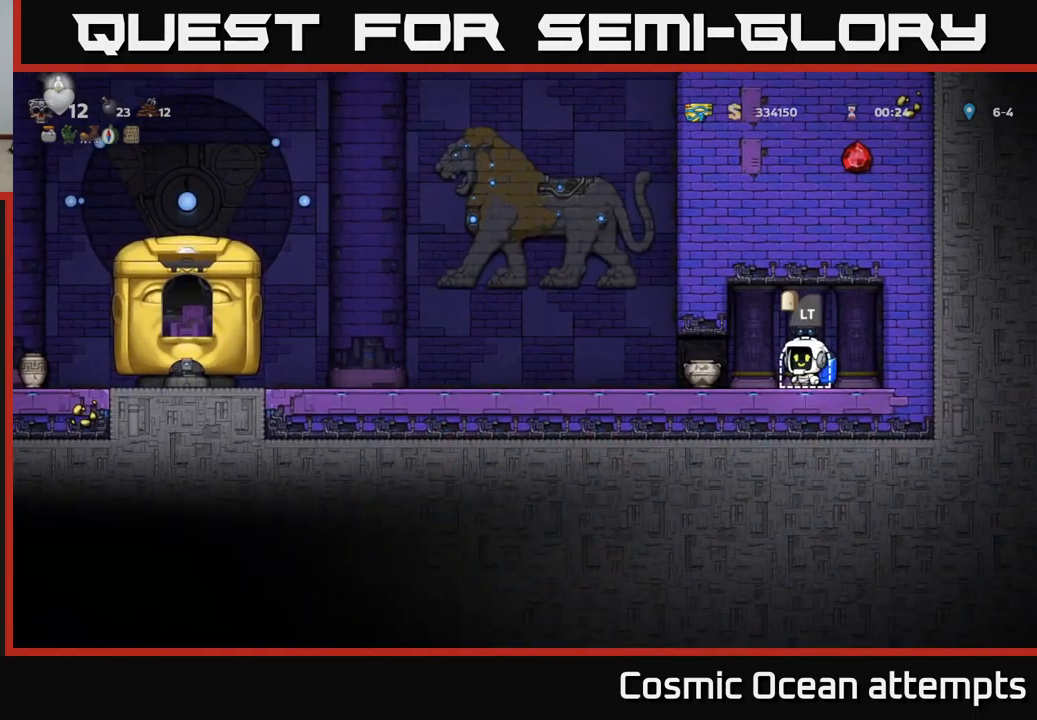
{"buttons": ["DPAD_LEFT"], "left_stick": "center", "events": [[16, "DPAD_LEFT", "down"], [266, "DPAD_DOWN", "down"], [283, "DPAD_LEFT", "up"], [350, "X", "down"], [416, "DPAD_DOWN", "up"], [416, "DPAD_LEFT", "down"], [450, "X", "up"]]}
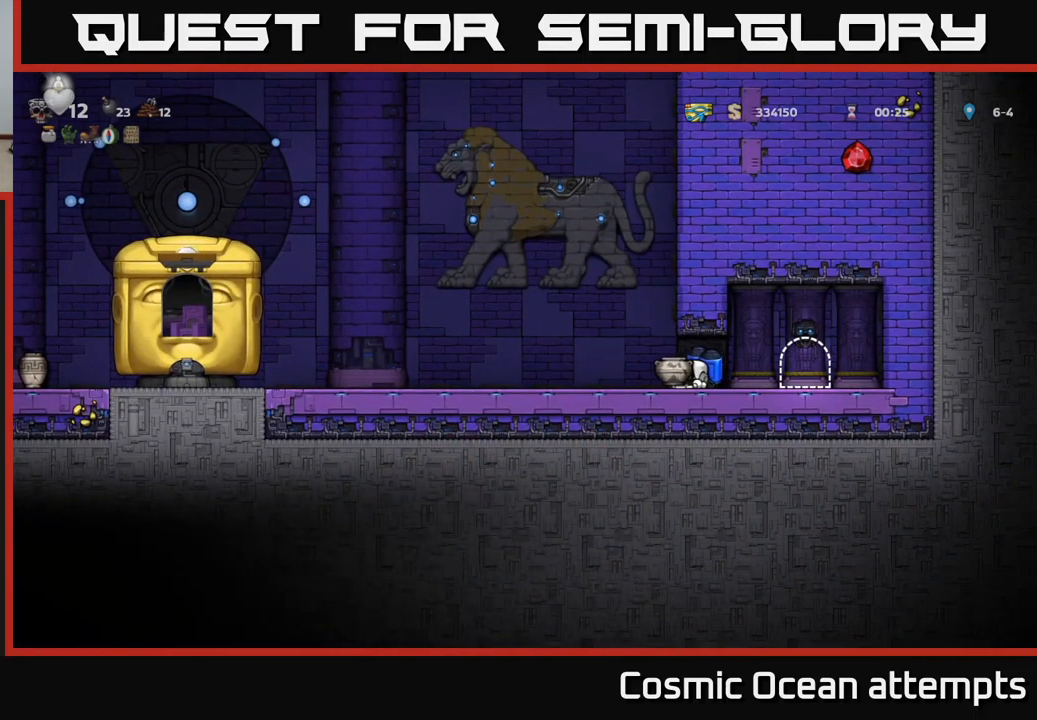
{"buttons": [], "left_stick": "center", "events": [[16, "X", "down"], [100, "X", "up"], [133, "DPAD_LEFT", "up"]]}
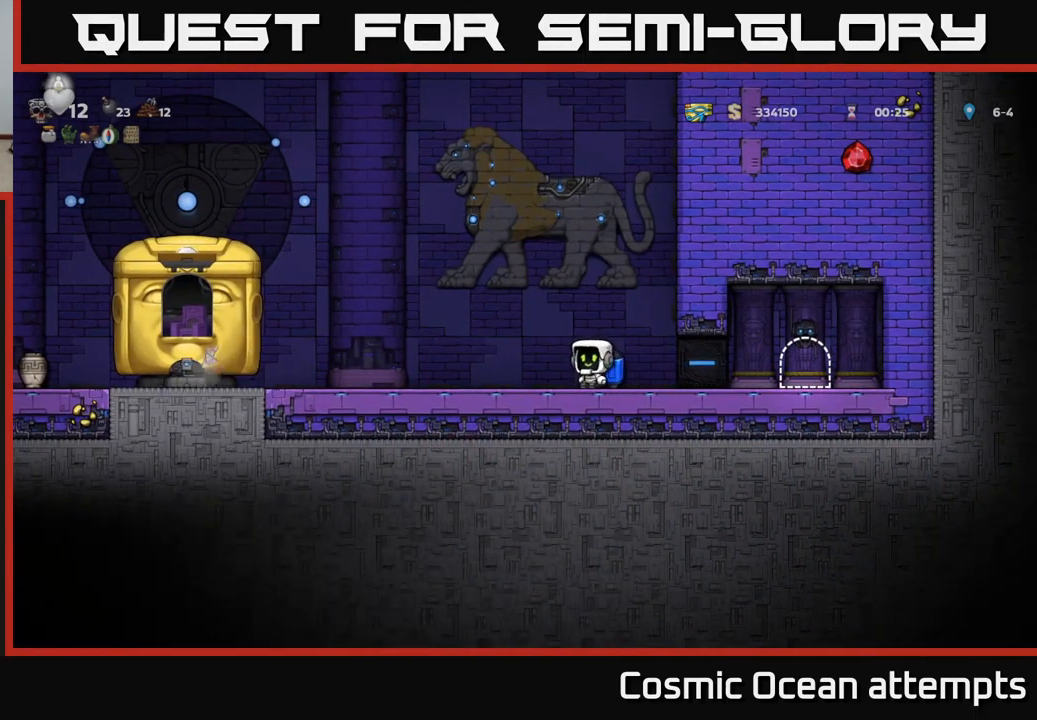
{"buttons": ["DPAD_LEFT"], "left_stick": "center", "events": [[100, "DPAD_LEFT", "down"]]}
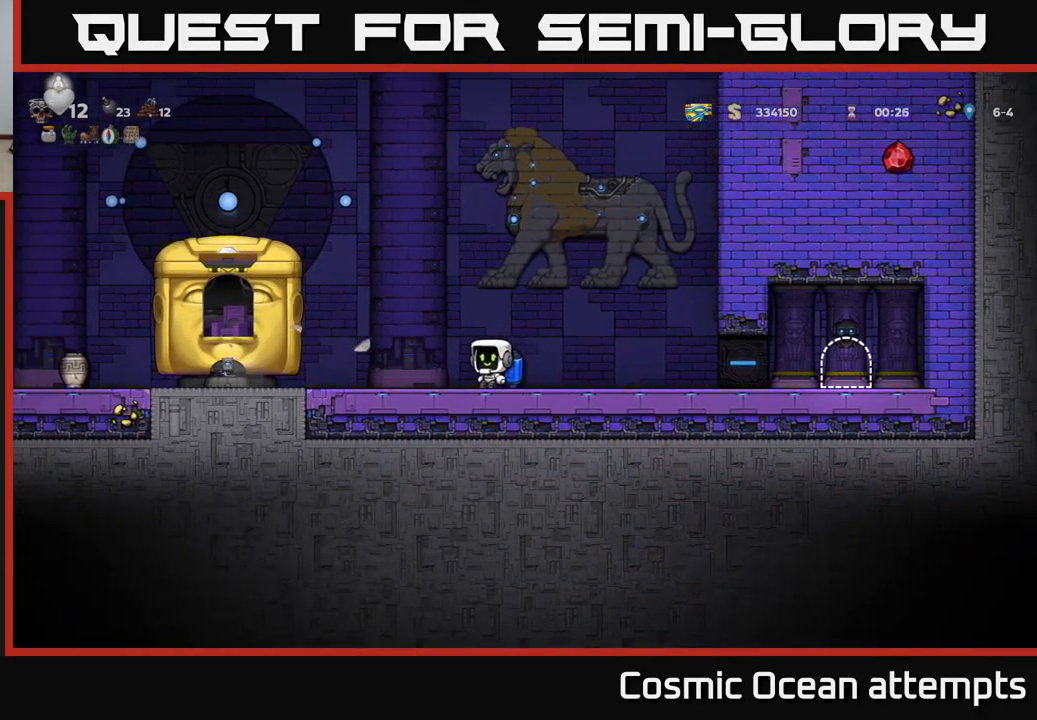
{"buttons": ["DPAD_LEFT"], "left_stick": "center", "events": []}
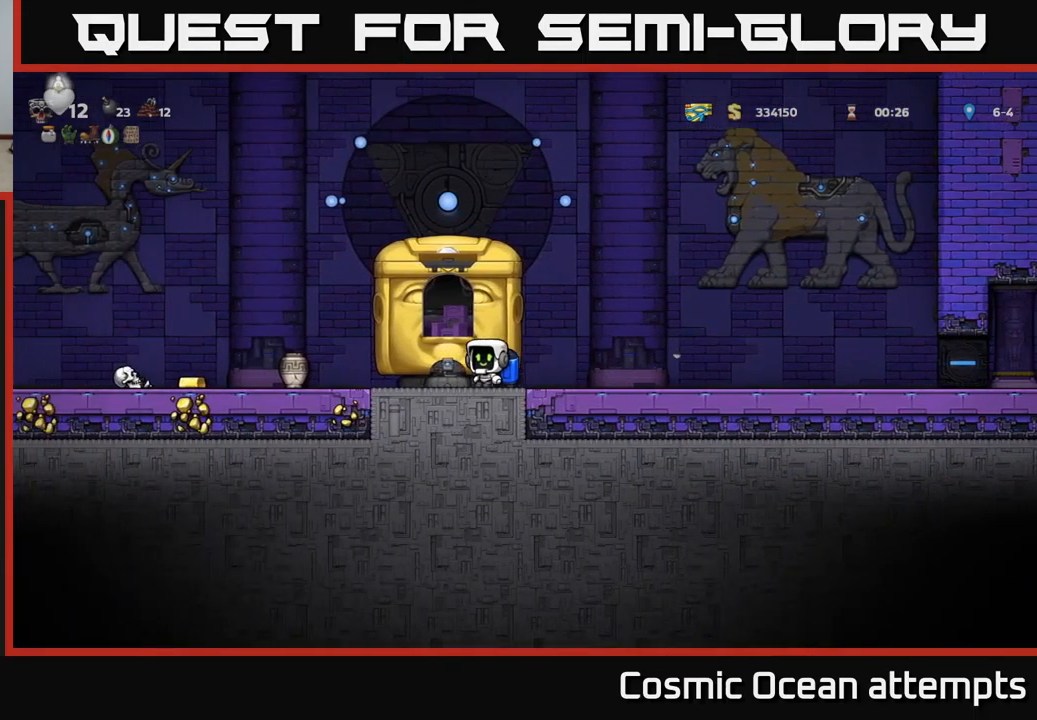
{"buttons": ["X"], "left_stick": "center", "events": [[350, "DPAD_DOWN", "down"], [466, "X", "down"], [500, "DPAD_DOWN", "up"], [500, "DPAD_LEFT", "up"]]}
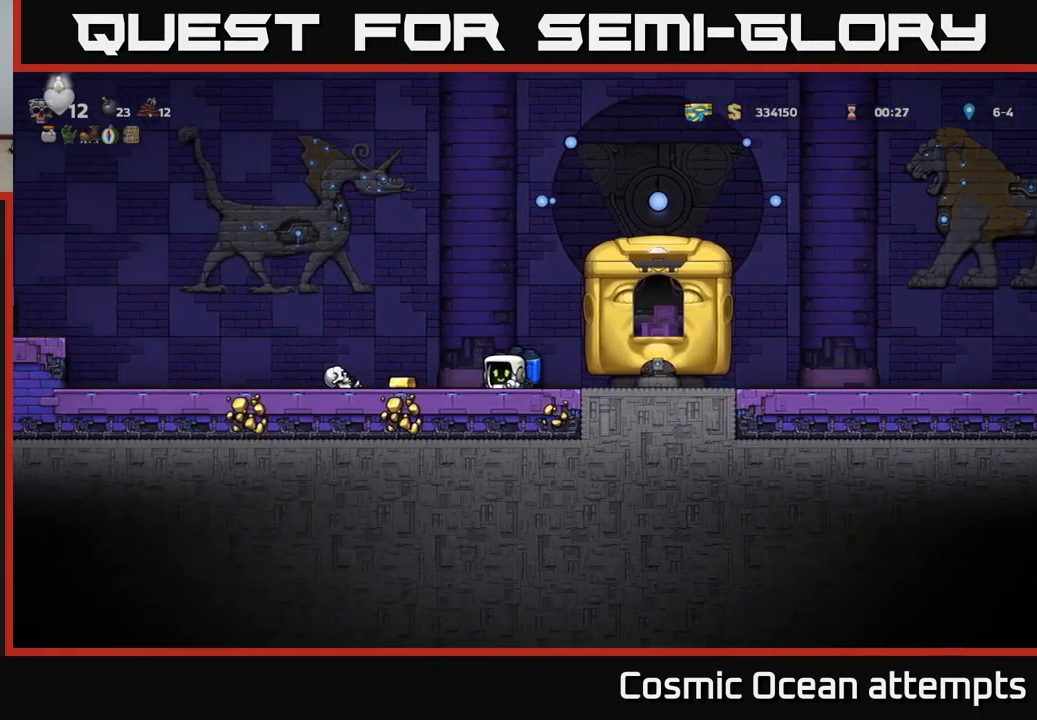
{"buttons": [], "left_stick": "center", "events": [[50, "X", "up"], [133, "X", "down"], [183, "X", "up"]]}
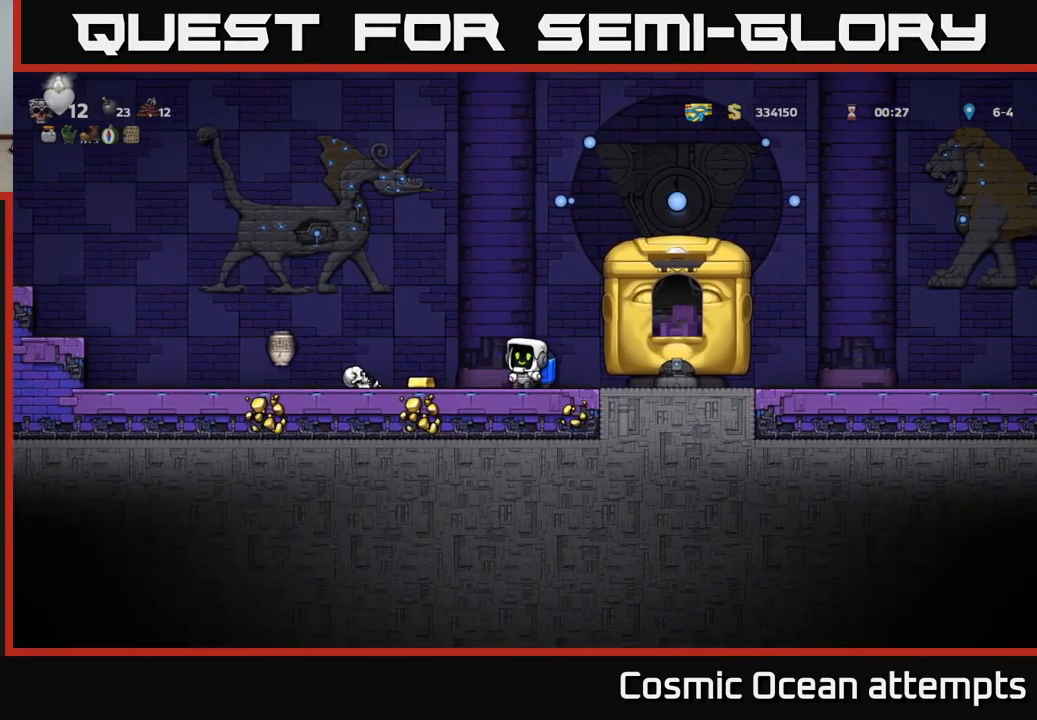
{"buttons": [], "left_stick": "center", "events": []}
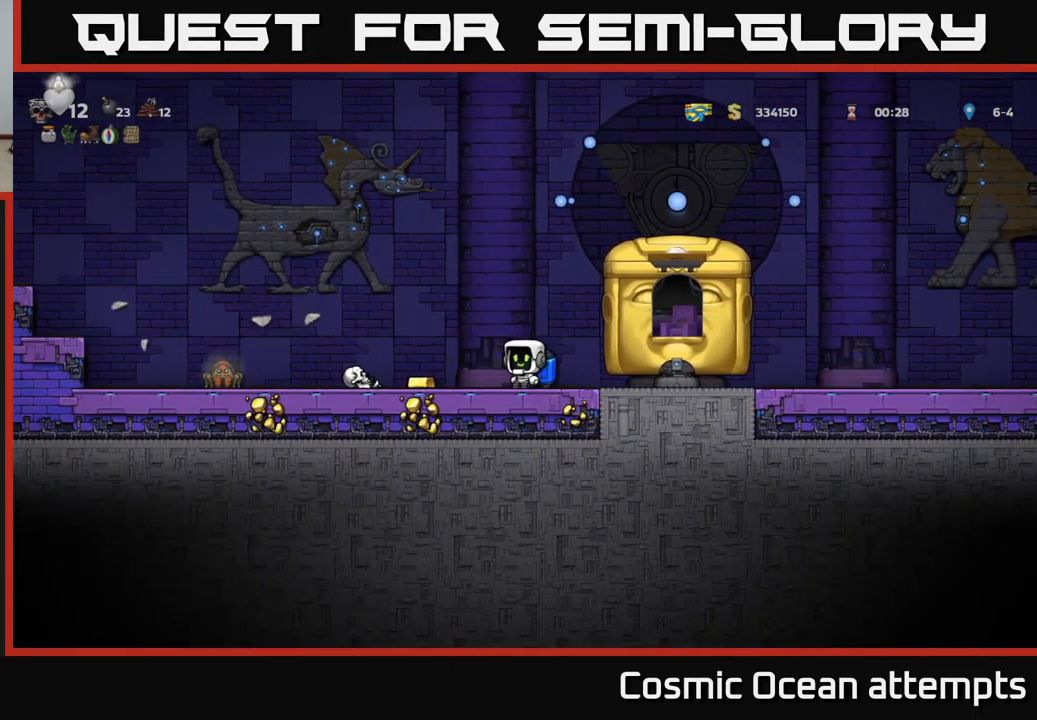
{"buttons": ["DPAD_LEFT"], "left_stick": "center", "events": [[16, "DPAD_LEFT", "down"], [316, "X", "down"], [450, "X", "up"]]}
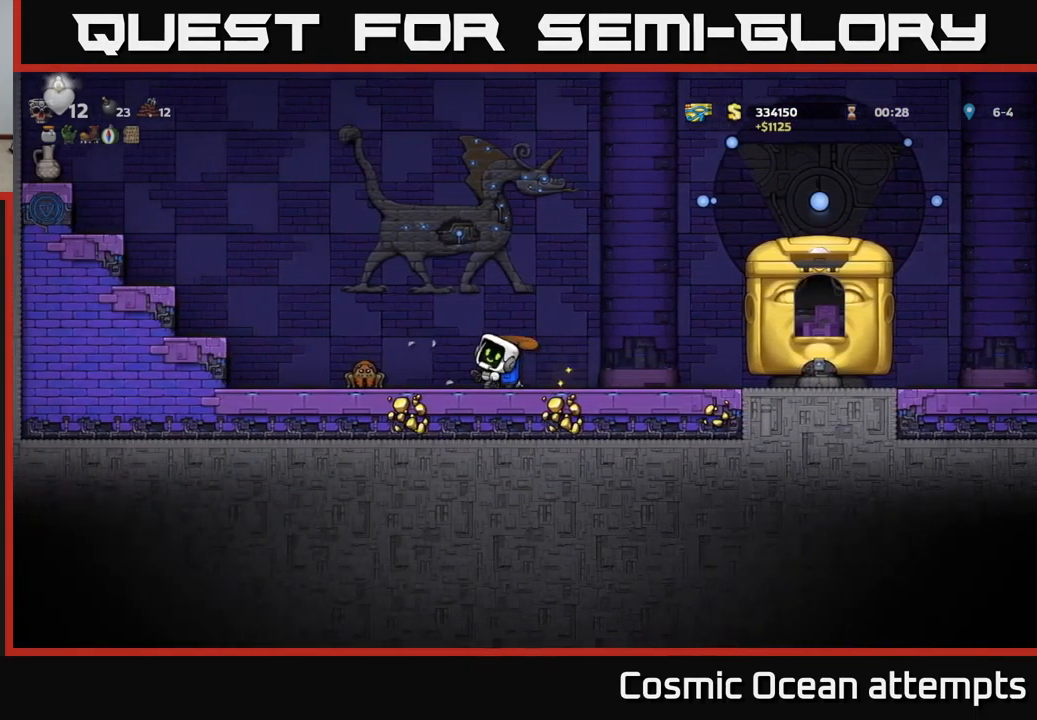
{"buttons": ["DPAD_RIGHT"], "left_stick": "center", "events": [[200, "A", "down"], [316, "A", "up"], [417, "DPAD_LEFT", "up"], [433, "DPAD_RIGHT", "down"]]}
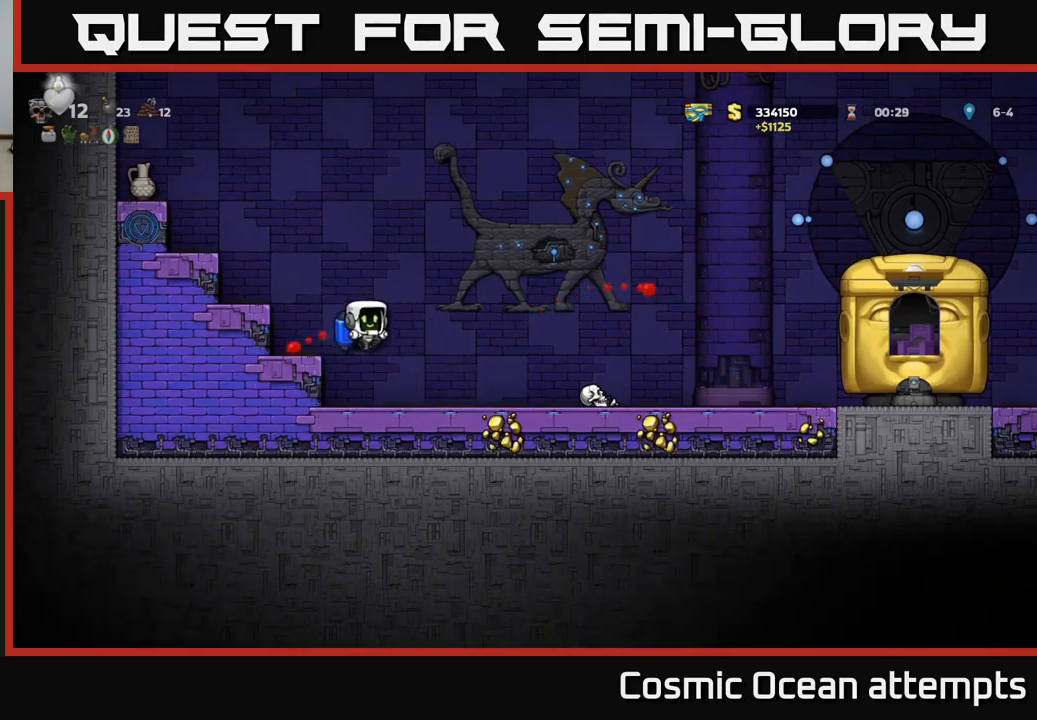
{"buttons": [], "left_stick": "center", "events": [[83, "DPAD_RIGHT", "up"], [117, "DPAD_LEFT", "down"], [250, "A", "down"], [367, "A", "up"], [450, "DPAD_LEFT", "up"]]}
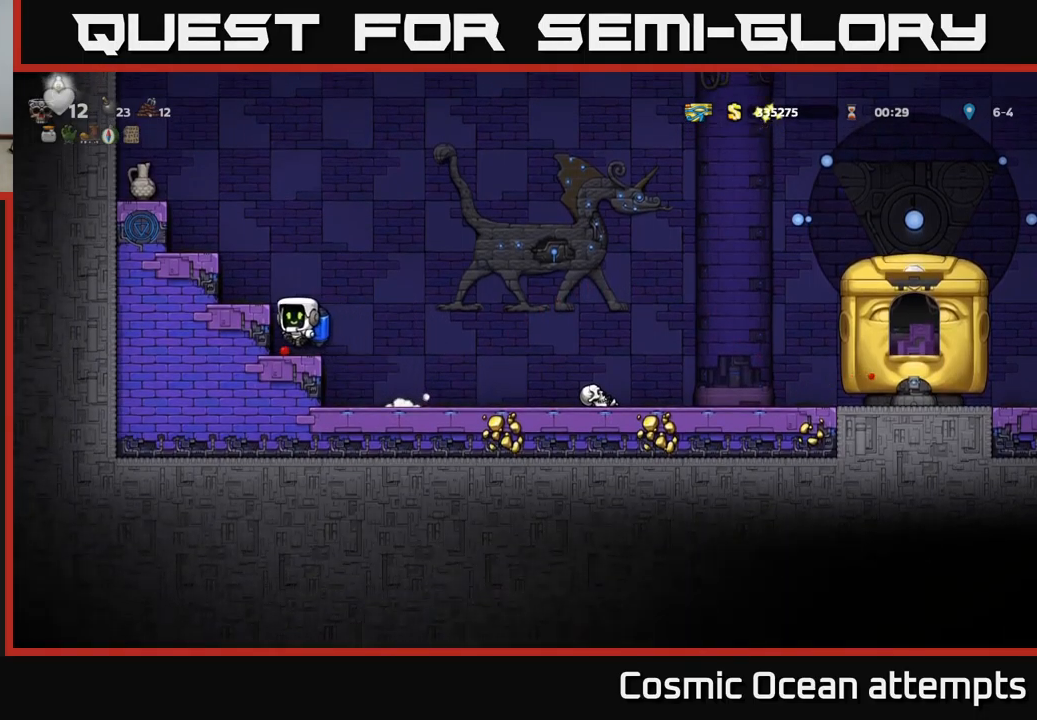
{"buttons": [], "left_stick": "center", "events": [[333, "A", "down"], [450, "A", "up"]]}
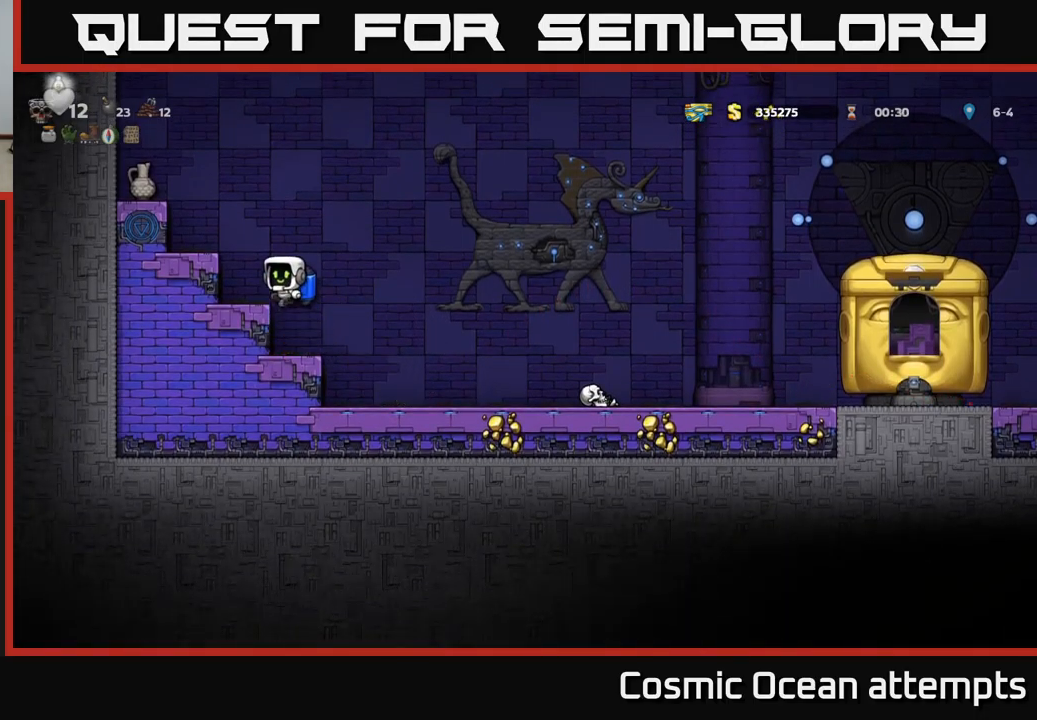
{"buttons": ["A", "DPAD_RIGHT"], "left_stick": "center", "events": [[33, "A", "down"], [83, "DPAD_LEFT", "down"], [167, "X", "down"], [217, "A", "up"], [283, "X", "up"], [350, "DPAD_LEFT", "up"], [400, "DPAD_RIGHT", "down"], [483, "A", "down"]]}
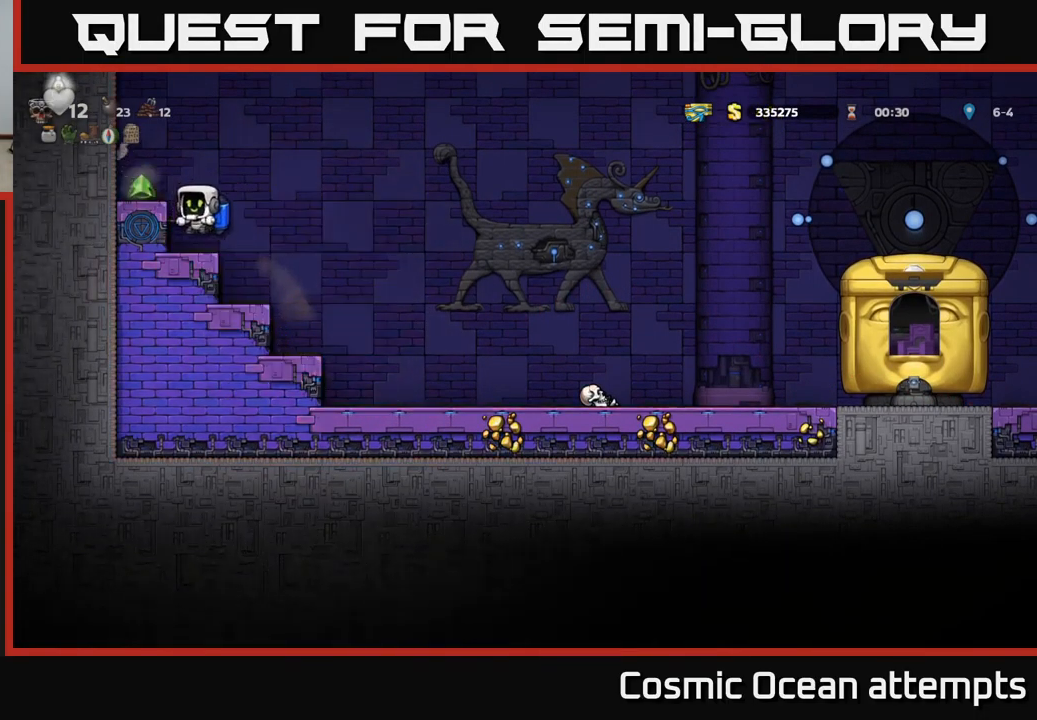
{"buttons": [], "left_stick": "center", "events": [[17, "DPAD_RIGHT", "up"], [33, "A", "up"], [167, "A", "down"], [183, "DPAD_LEFT", "down"], [333, "A", "up"], [450, "DPAD_LEFT", "up"]]}
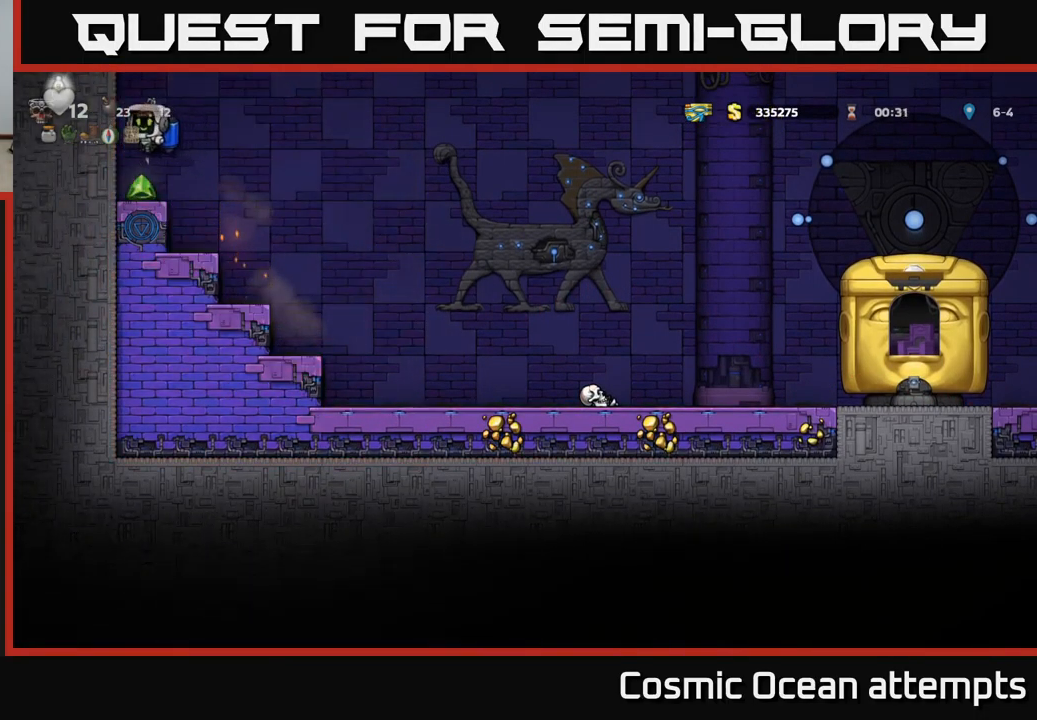
{"buttons": ["DPAD_RIGHT"], "left_stick": "center", "events": [[233, "DPAD_RIGHT", "down"], [333, "A", "down"], [483, "A", "up"]]}
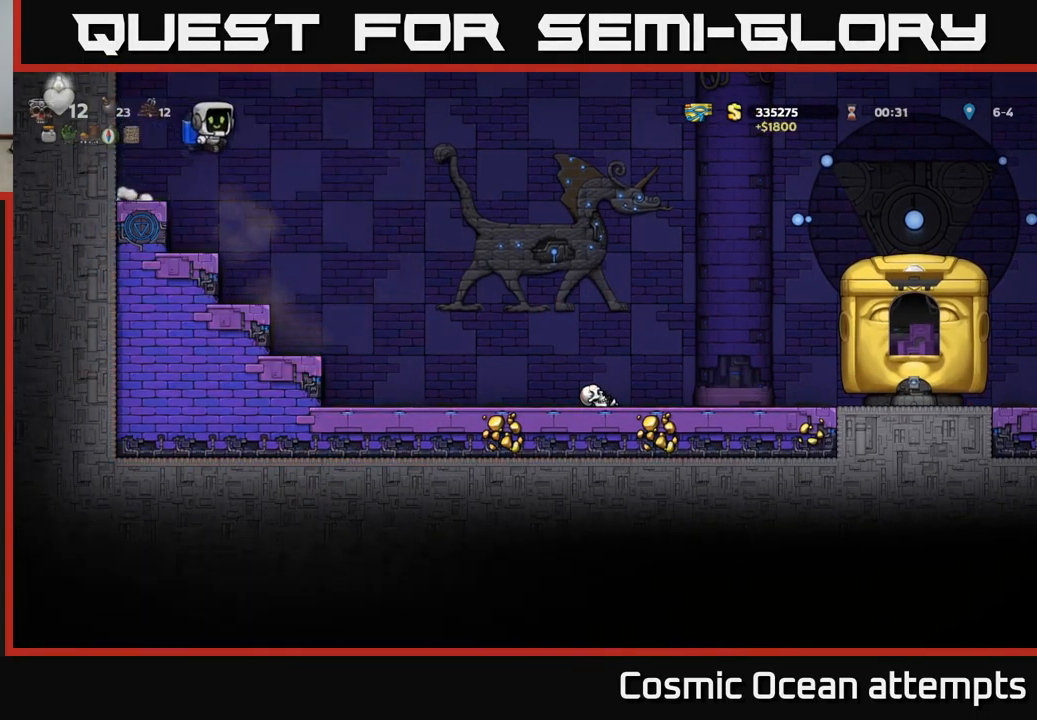
{"buttons": ["DPAD_RIGHT"], "left_stick": "center", "events": []}
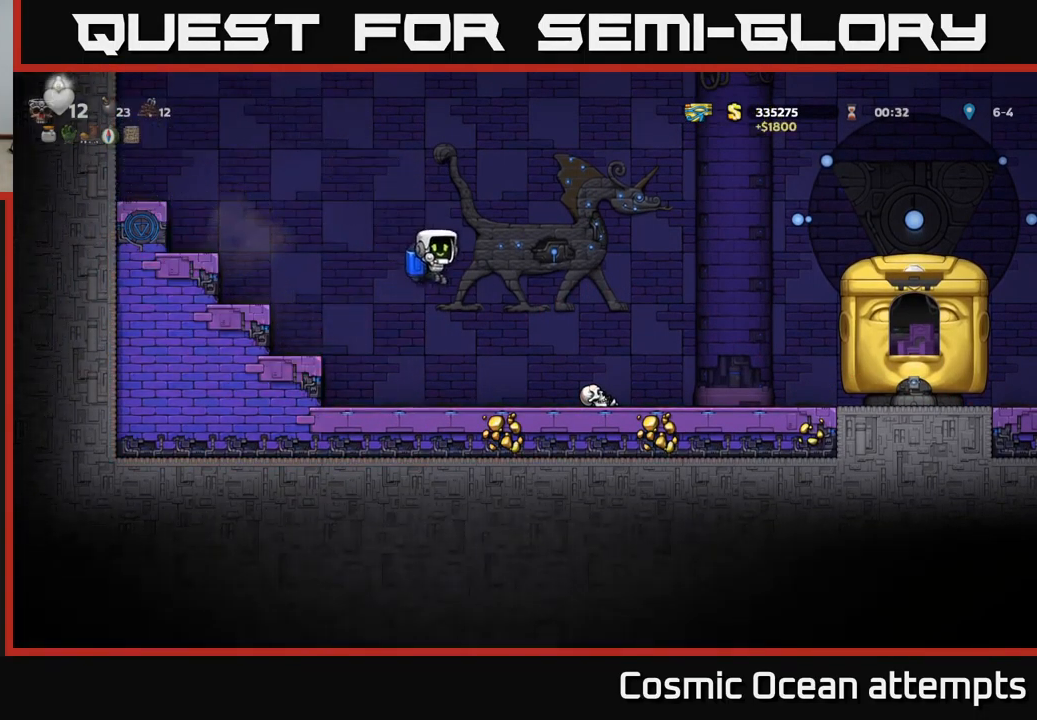
{"buttons": [], "left_stick": "center", "events": [[350, "DPAD_DOWN", "down"], [367, "DPAD_RIGHT", "up"], [400, "X", "down"], [483, "DPAD_DOWN", "up"], [500, "X", "up"]]}
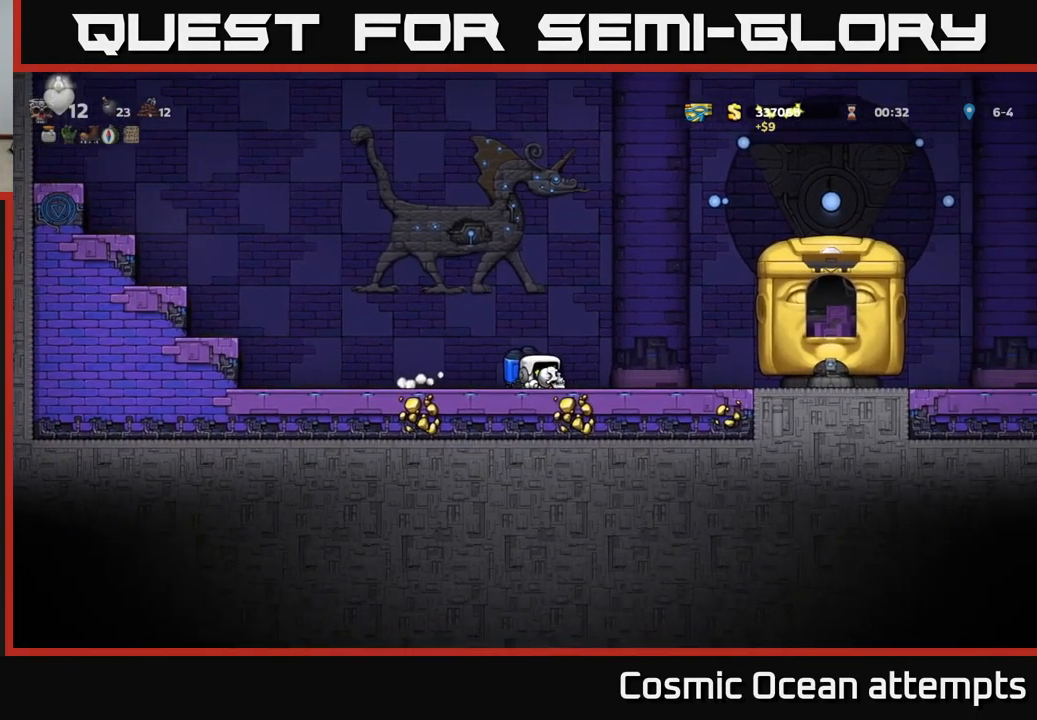
{"buttons": ["DPAD_RIGHT"], "left_stick": "center", "events": [[150, "DPAD_RIGHT", "down"]]}
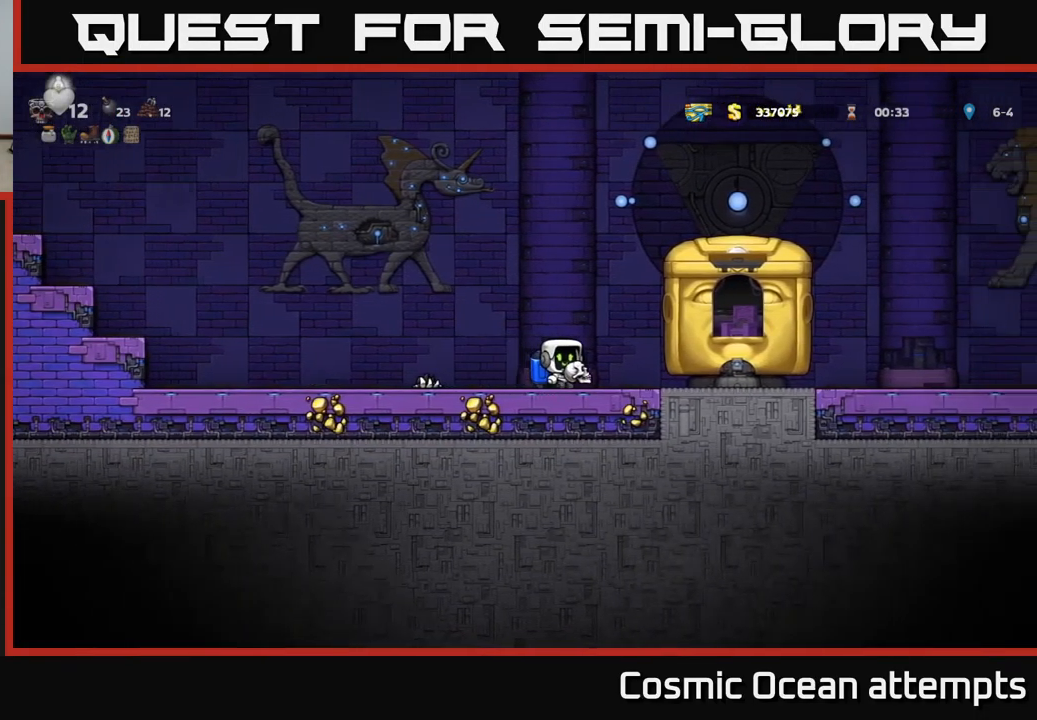
{"buttons": [], "left_stick": "center", "events": [[83, "A", "down"], [200, "A", "up"], [283, "DPAD_RIGHT", "up"]]}
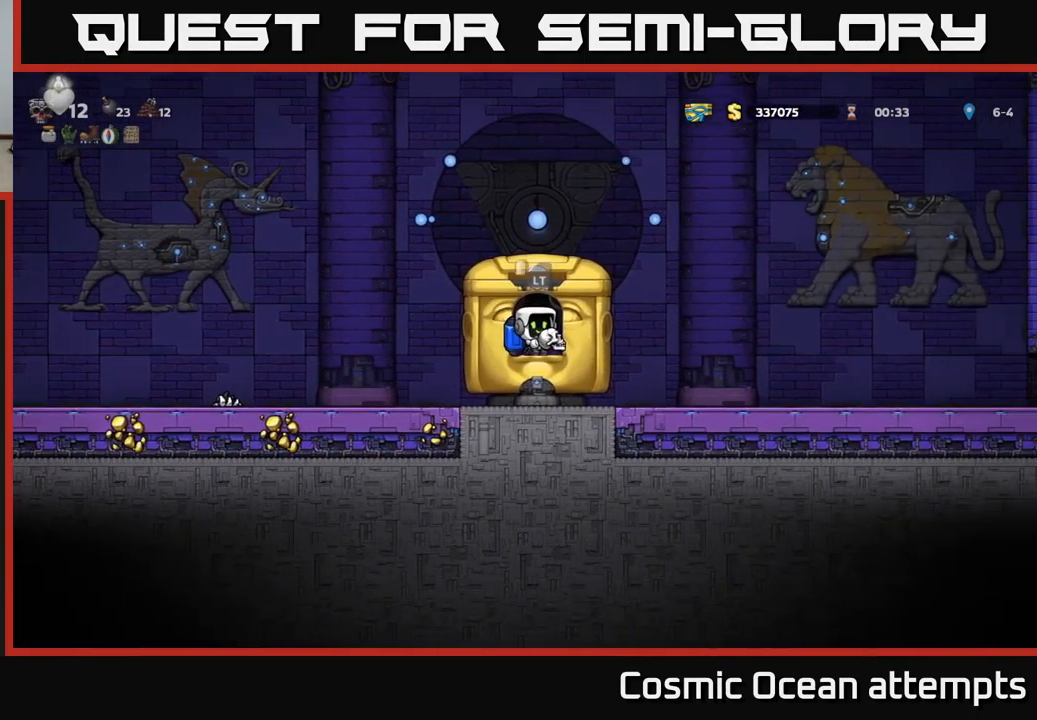
{"buttons": [], "left_stick": "center", "events": [[67, "L2", "down"], [183, "L2", "up"]]}